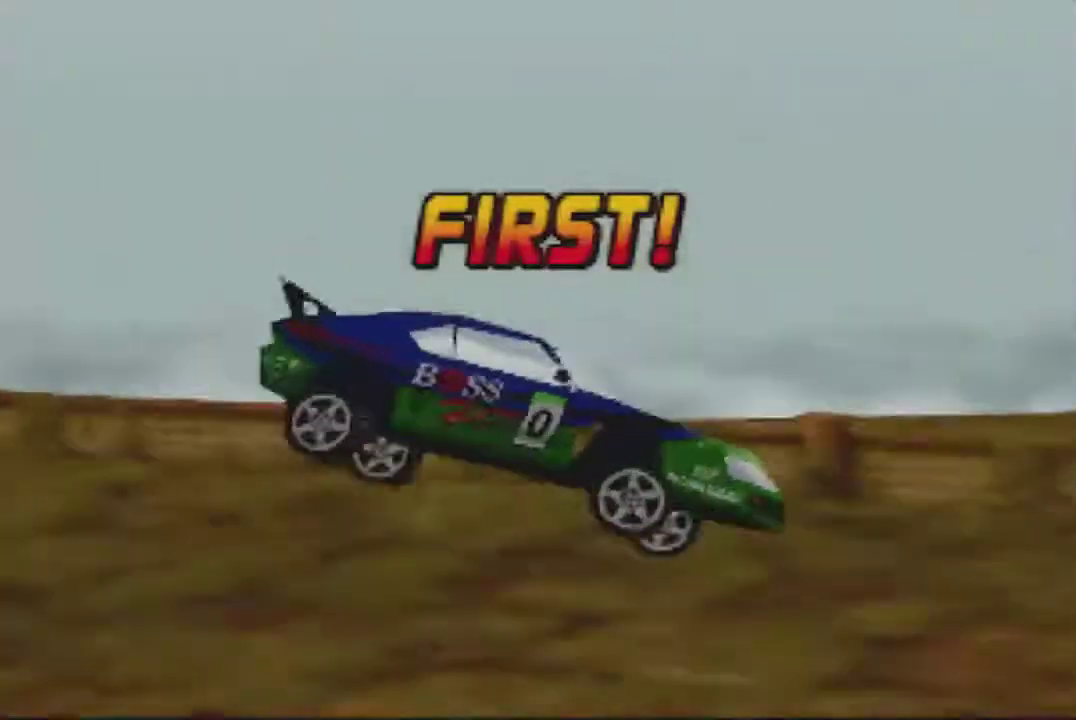
Gameplay with a controller (Nintendo layout); each line is a JSON object with the inputs held at the frame after it. "events" lists button and stick changes between this image and that frame as [ms after this image, input, new state], when the widget could be followed in between. Not read: L3 R3.
{"buttons": [], "left_stick": "center", "events": [[33, "A", "up"], [133, "A", "down"], [217, "A", "up"], [317, "A", "down"], [433, "A", "up"]]}
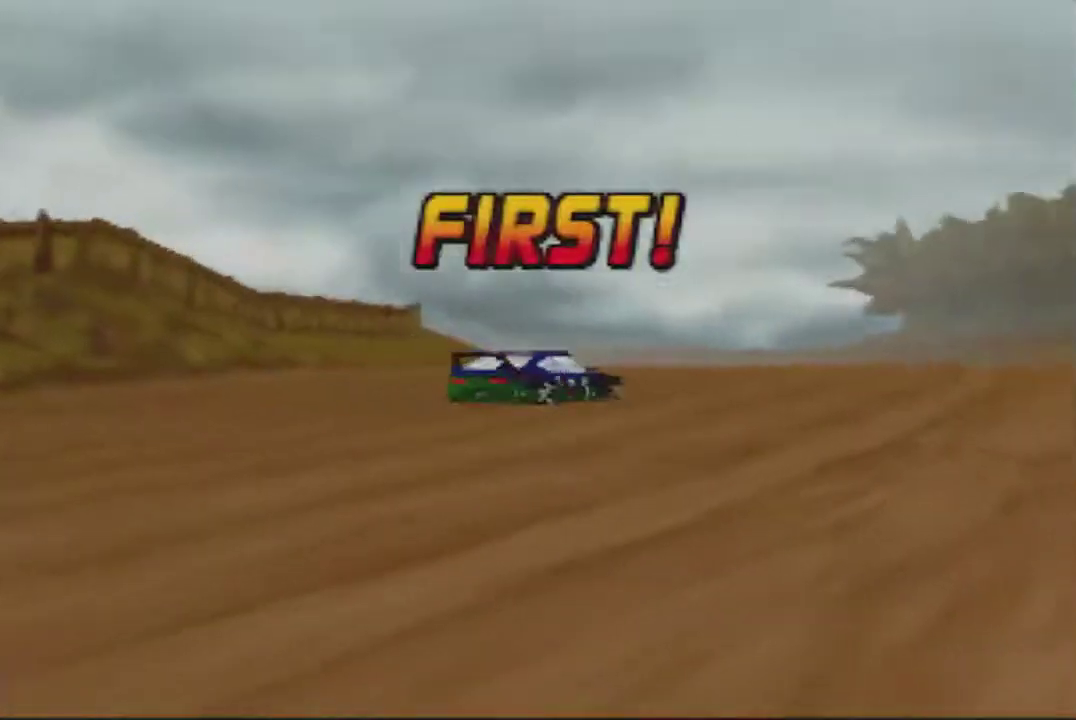
{"buttons": [], "left_stick": "center", "events": [[33, "A", "down"], [117, "A", "up"], [183, "A", "down"], [283, "A", "up"], [400, "A", "down"], [500, "A", "up"]]}
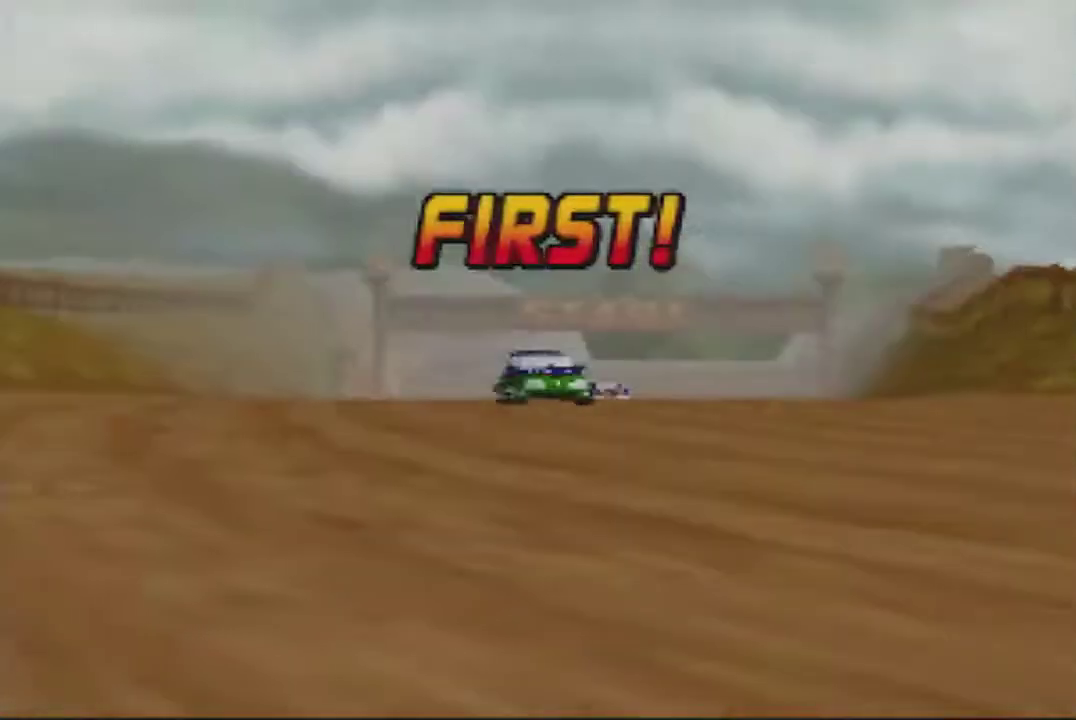
{"buttons": ["A"], "left_stick": "center", "events": [[67, "A", "down"], [150, "A", "up"], [250, "A", "down"], [333, "A", "up"], [433, "A", "down"]]}
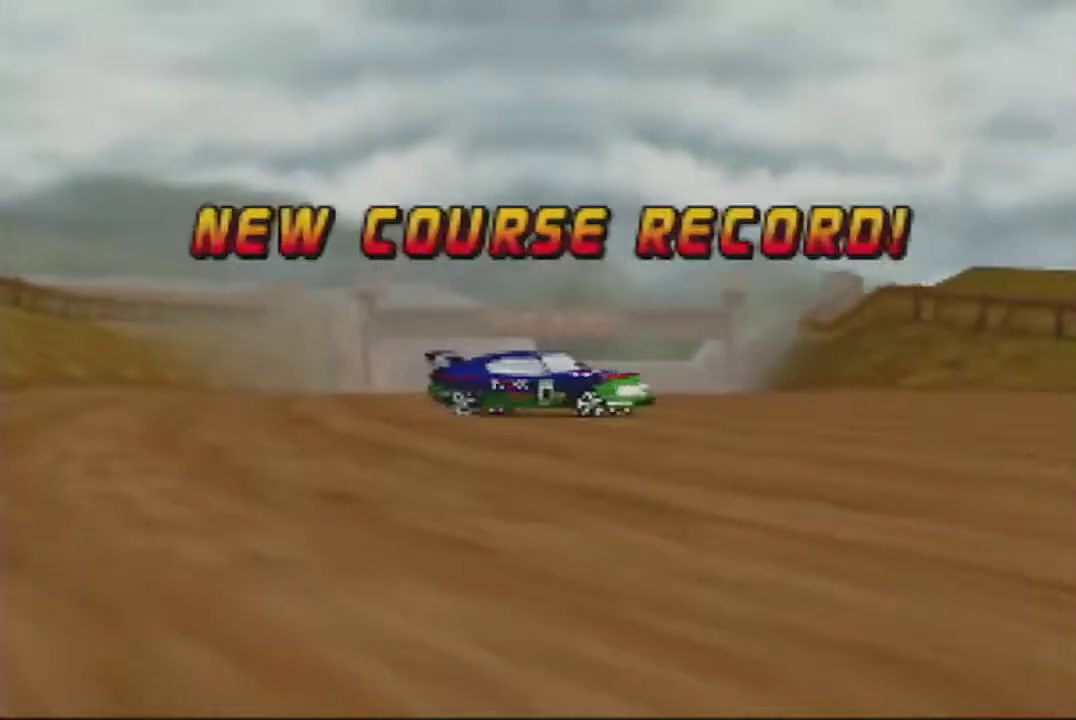
{"buttons": ["A"], "left_stick": "center", "events": [[33, "A", "up"], [83, "A", "down"], [183, "A", "up"], [300, "A", "down"]]}
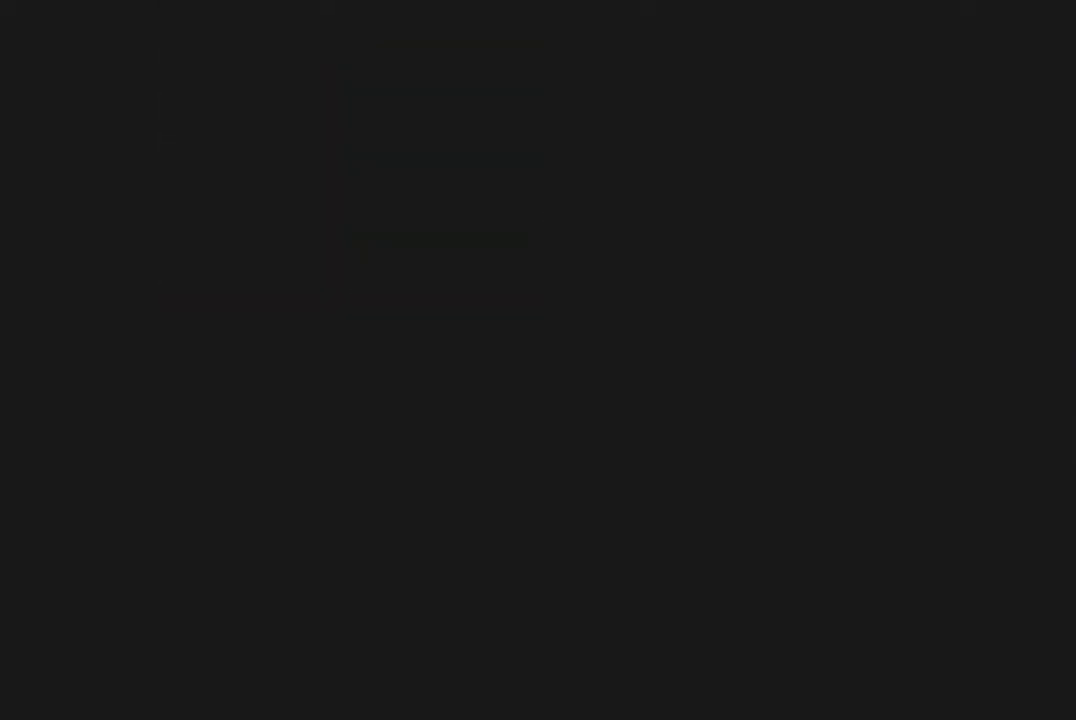
{"buttons": ["A"], "left_stick": "center", "events": []}
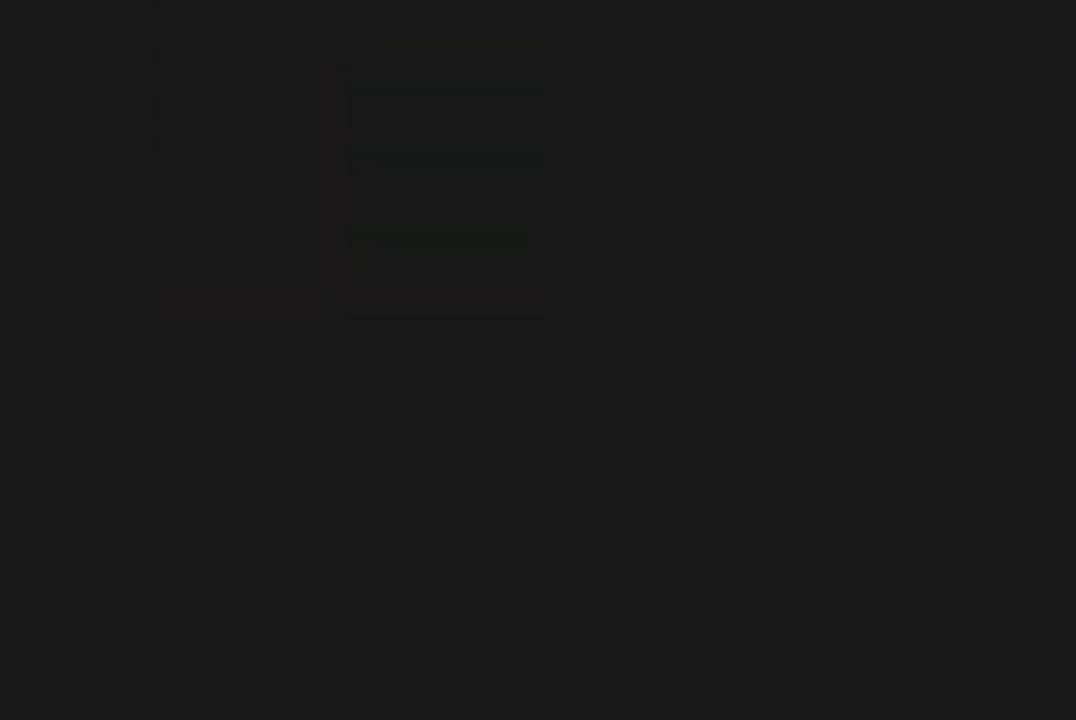
{"buttons": ["A"], "left_stick": "center", "events": []}
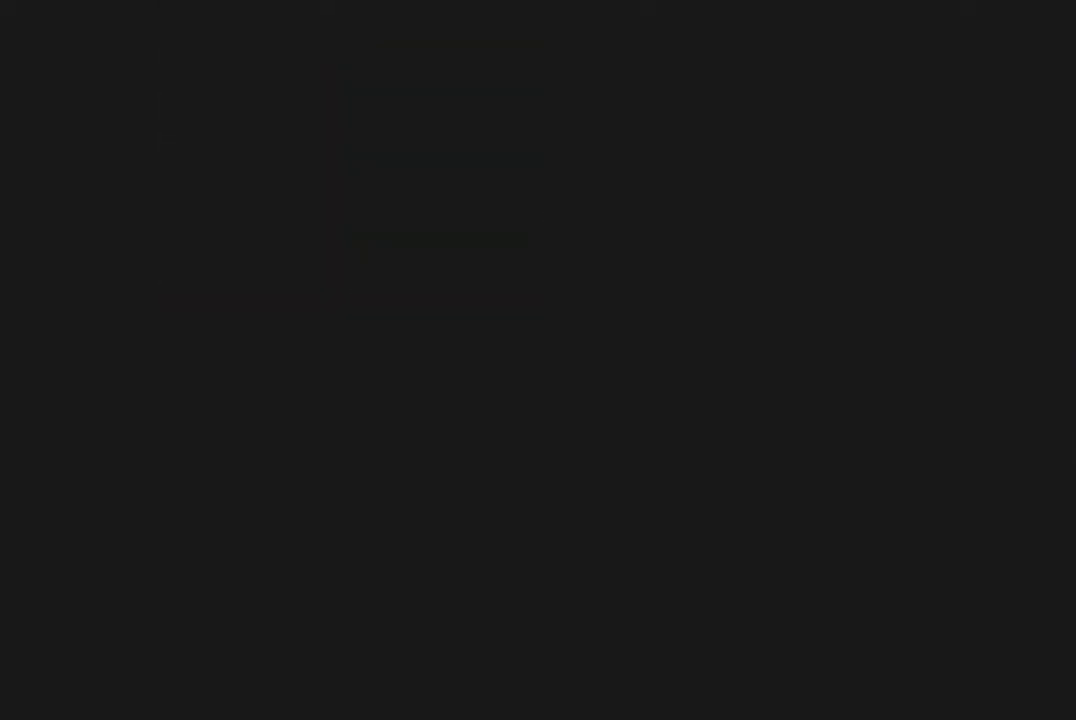
{"buttons": [], "left_stick": "center", "events": [[117, "A", "up"], [433, "START", "down"], [500, "START", "up"]]}
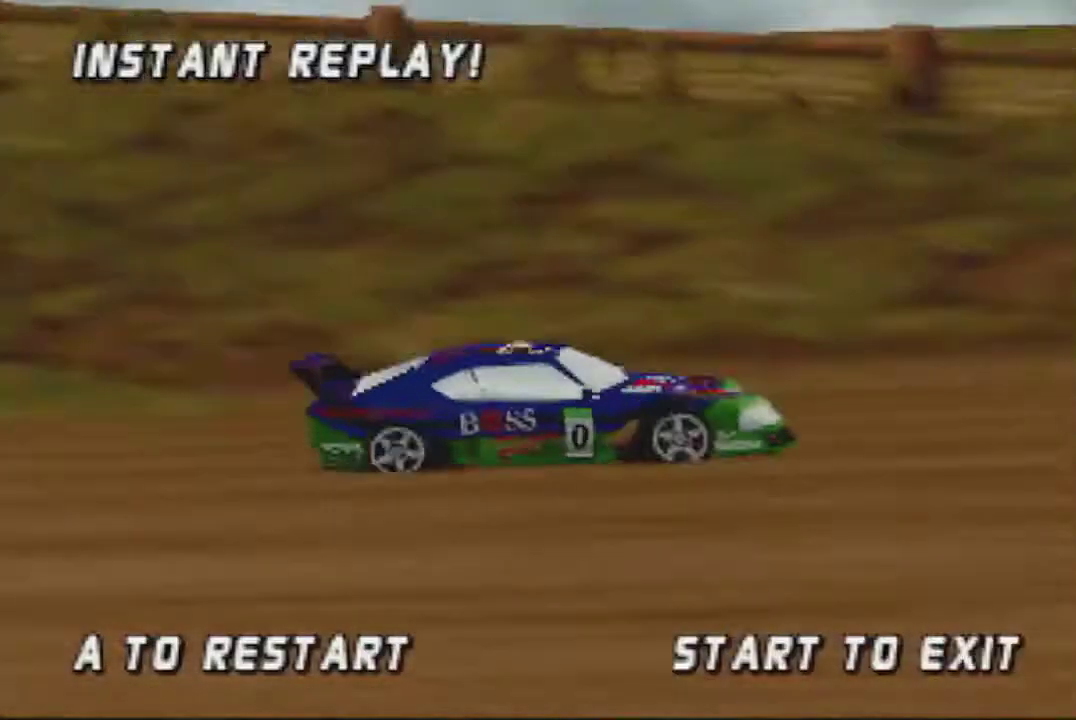
{"buttons": [], "left_stick": "center", "events": []}
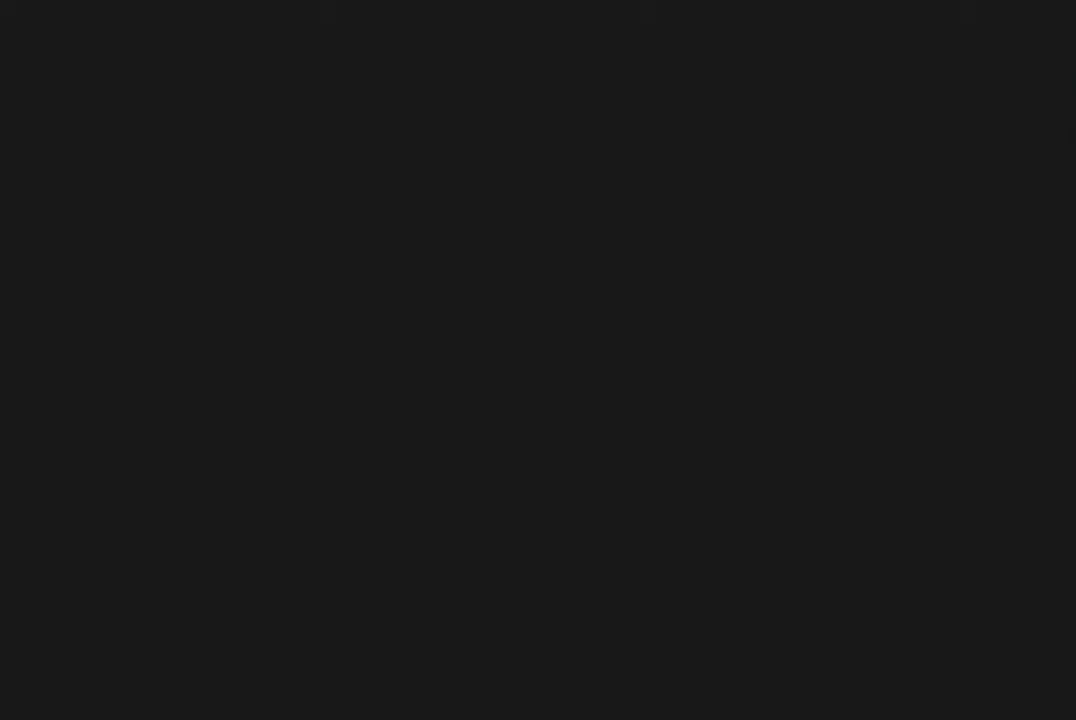
{"buttons": [], "left_stick": "center", "events": []}
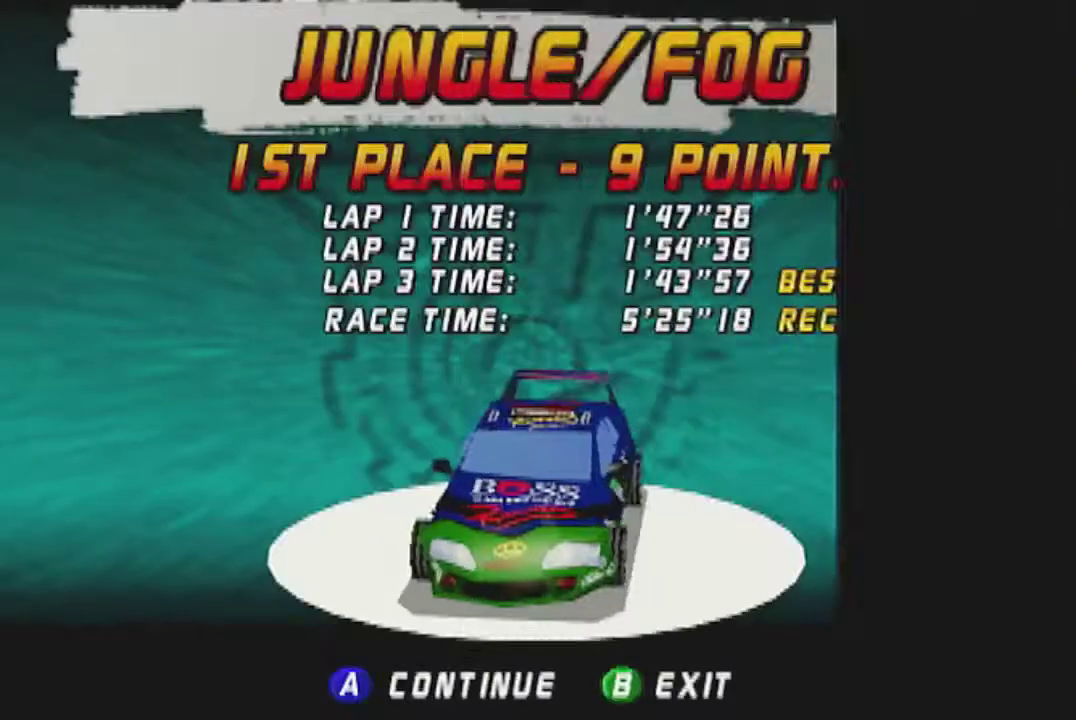
{"buttons": [], "left_stick": "center", "events": [[117, "A", "down"], [433, "A", "up"]]}
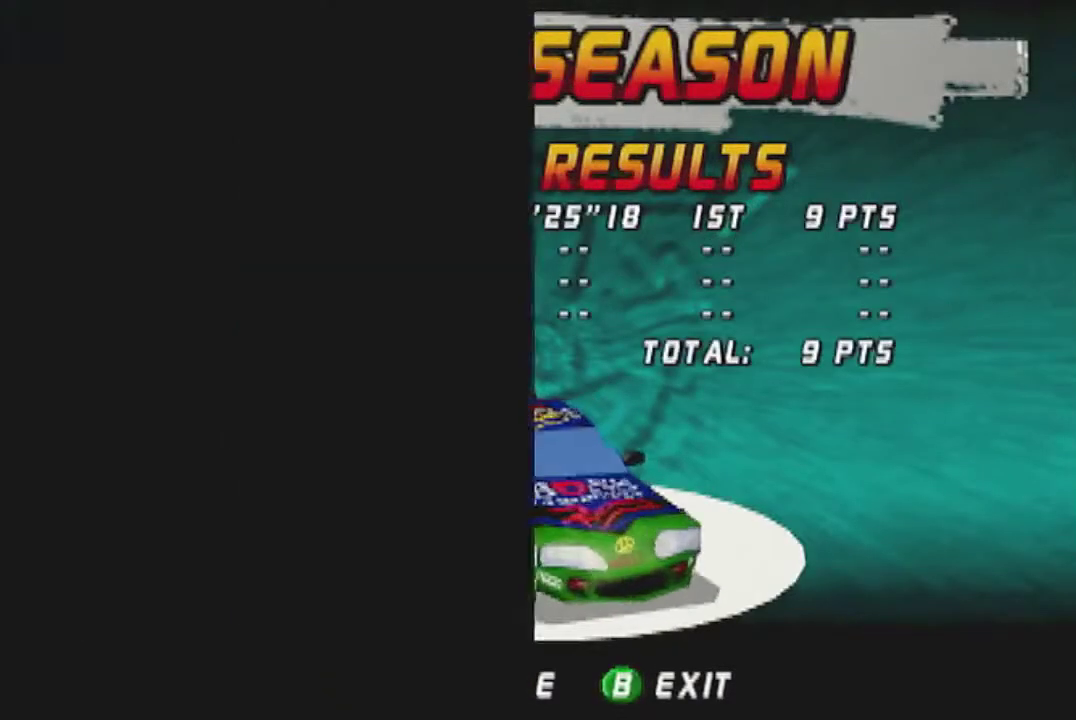
{"buttons": [], "left_stick": "center", "events": []}
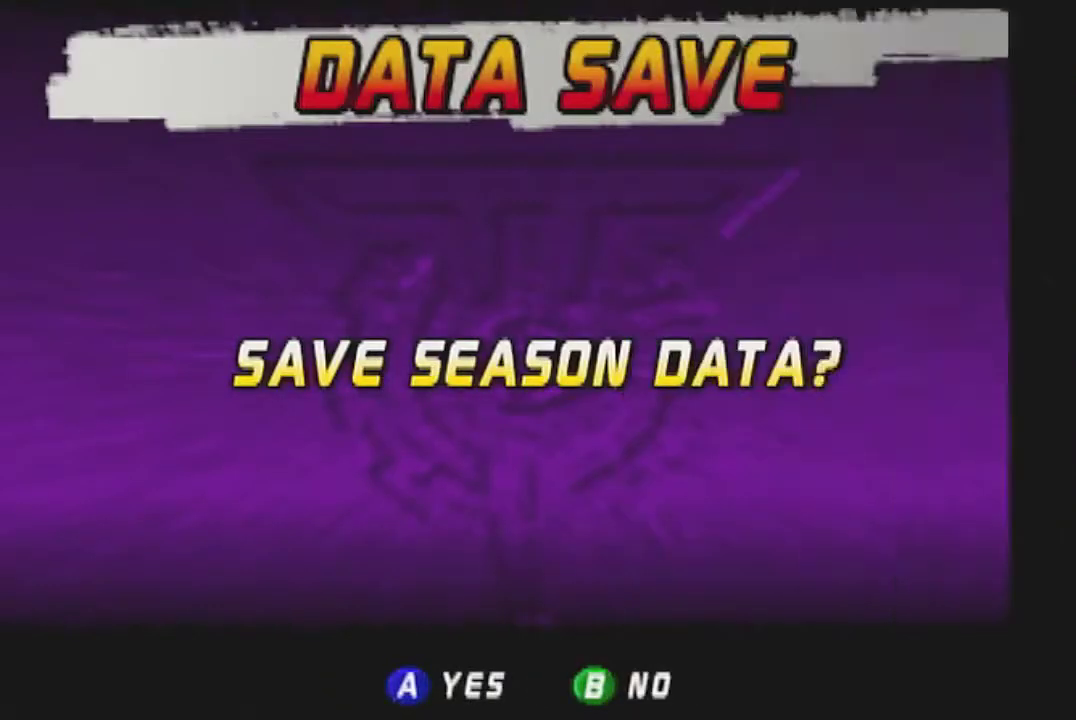
{"buttons": [], "left_stick": "center", "events": []}
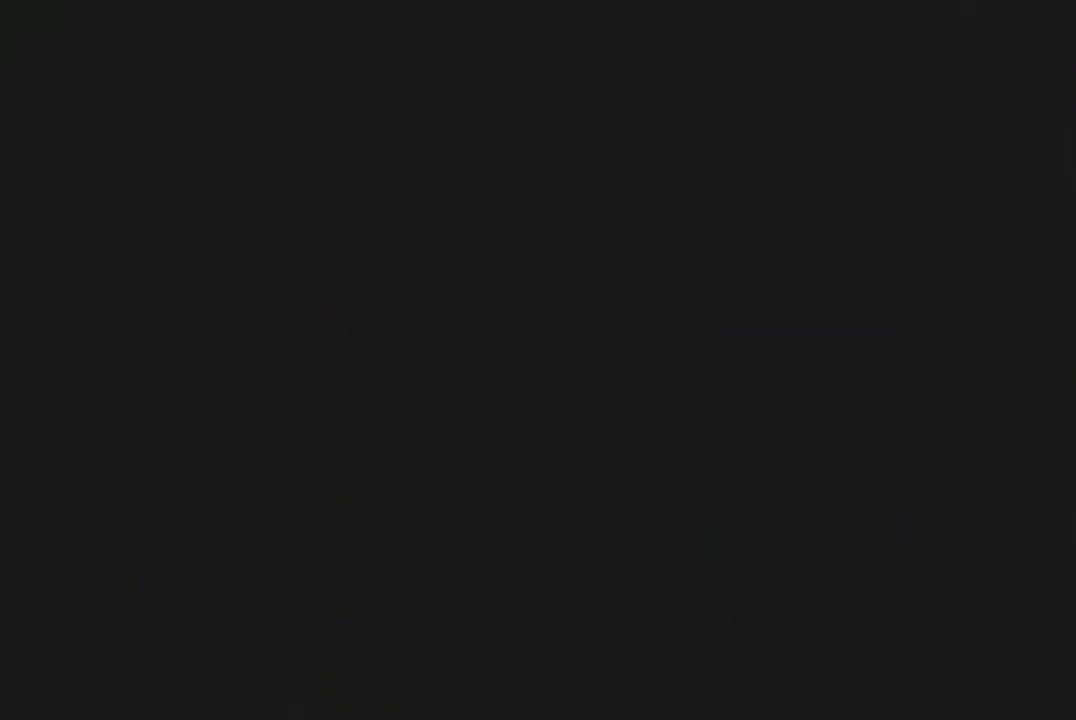
{"buttons": [], "left_stick": "center", "events": []}
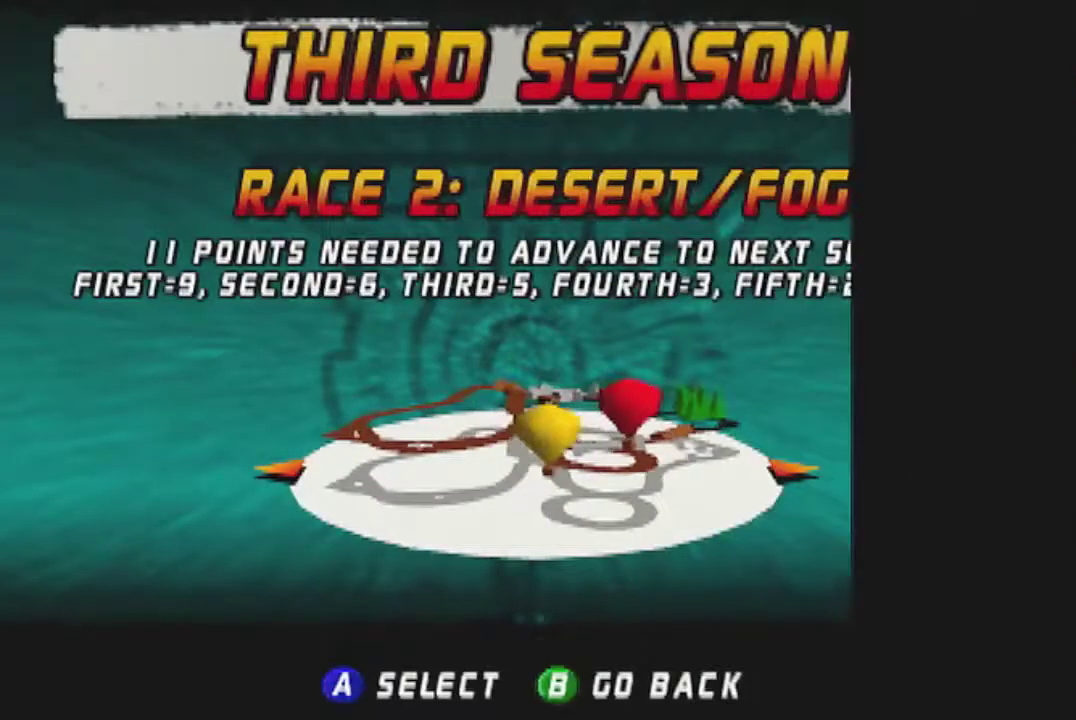
{"buttons": [], "left_stick": "center", "events": [[83, "A", "down"], [167, "A", "up"]]}
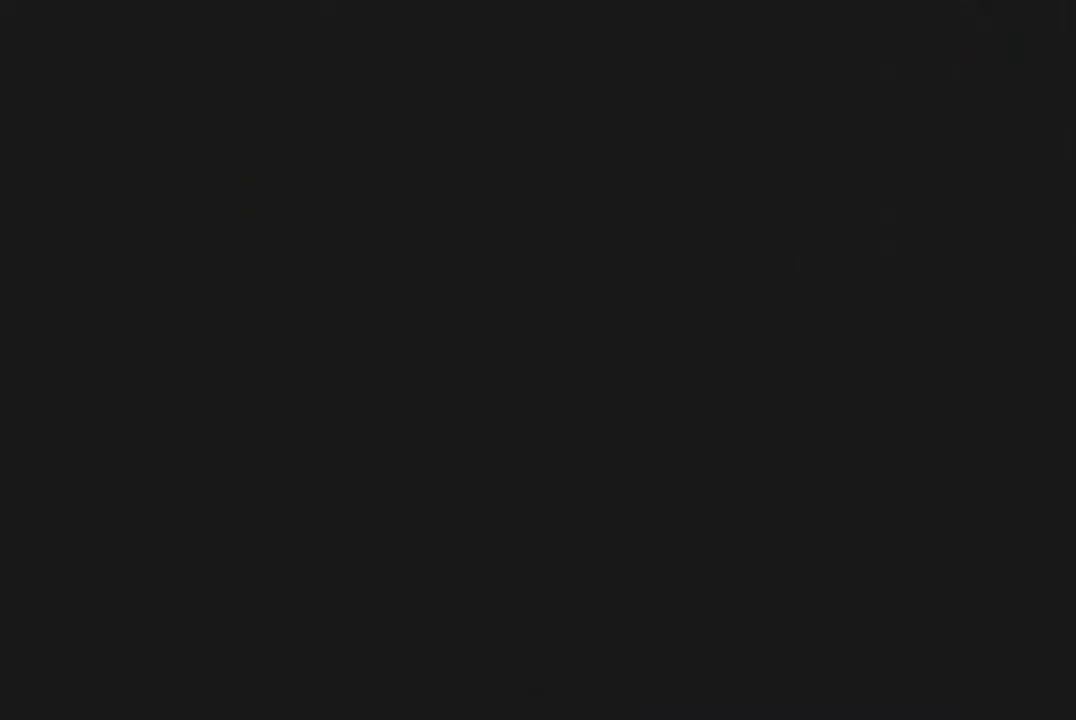
{"buttons": ["START"], "left_stick": "center", "events": [[400, "START", "down"]]}
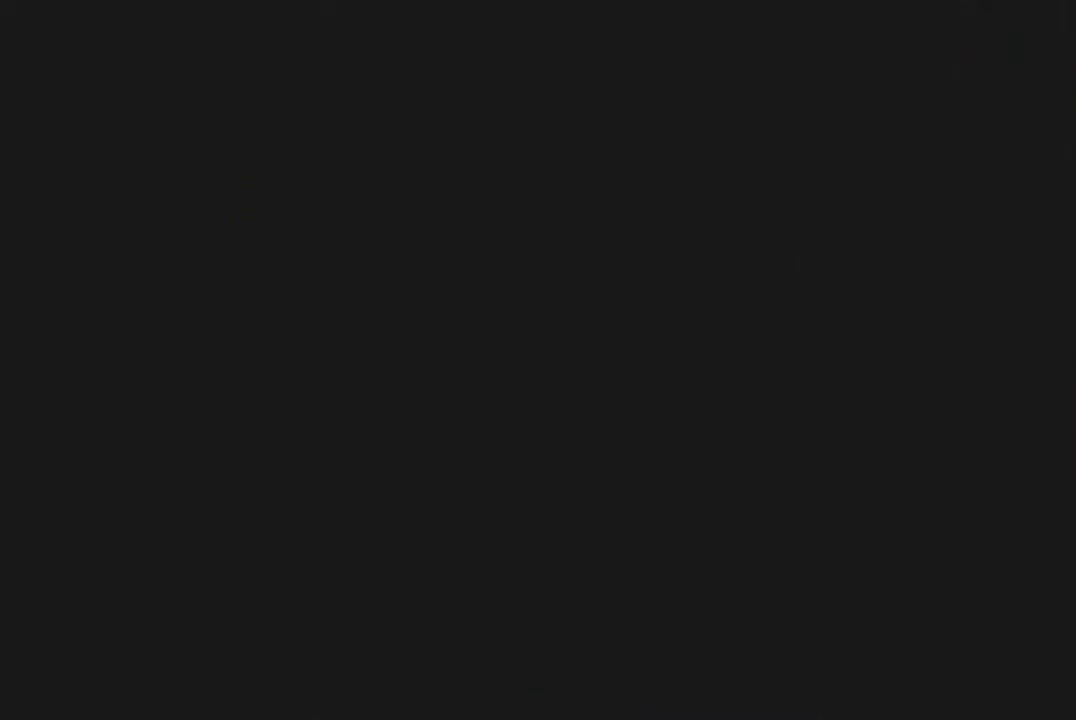
{"buttons": ["A"], "left_stick": "center", "events": [[300, "A", "down"], [300, "START", "up"]]}